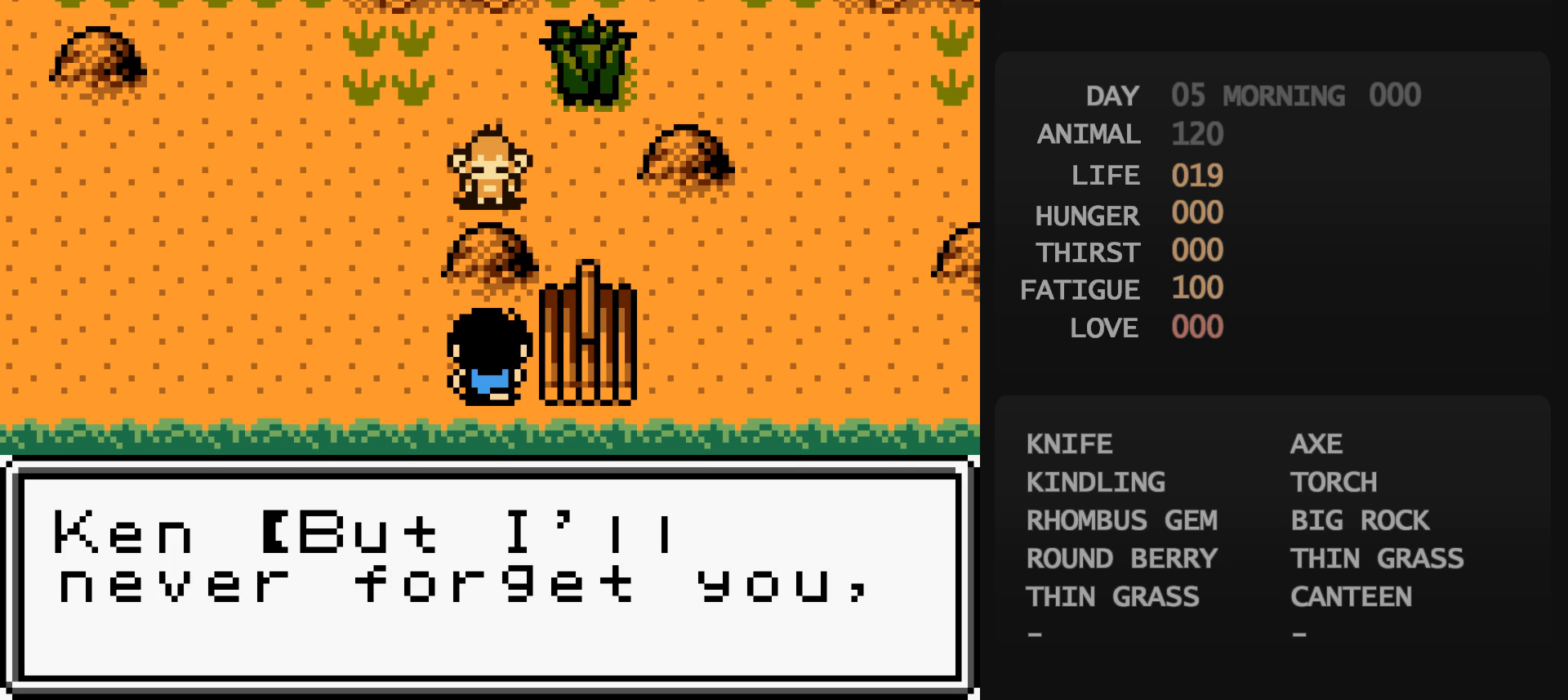
Gameplay with a controller (Nintendo layout); each line is a JSON object with the inputs held at the frame after it. "events" lists button and stick changes between this image and that frame as [ms after this image, input, new state], when the widget could be followed in between. Not read: L3 R3.
{"buttons": [], "events": [[50, "B", "down"], [67, "B", "up"]]}
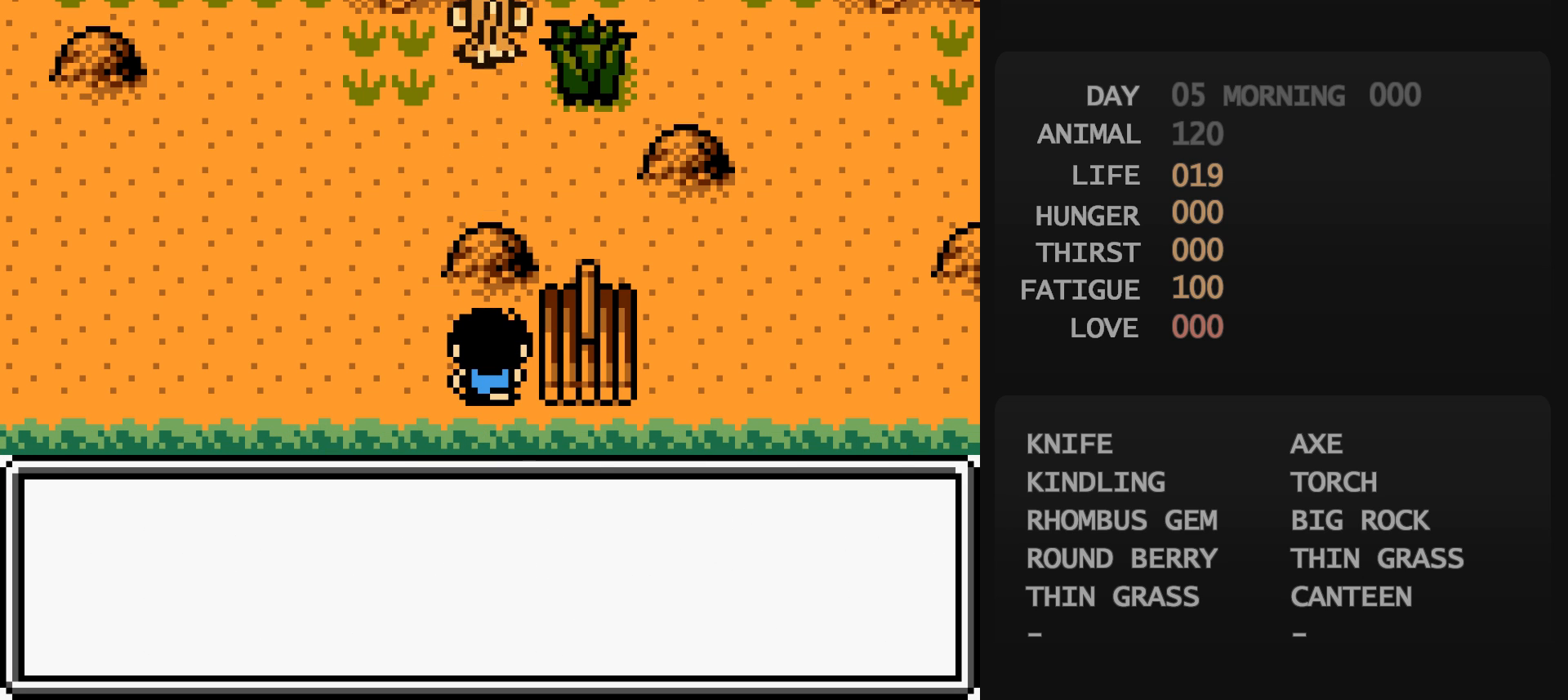
{"buttons": [], "events": []}
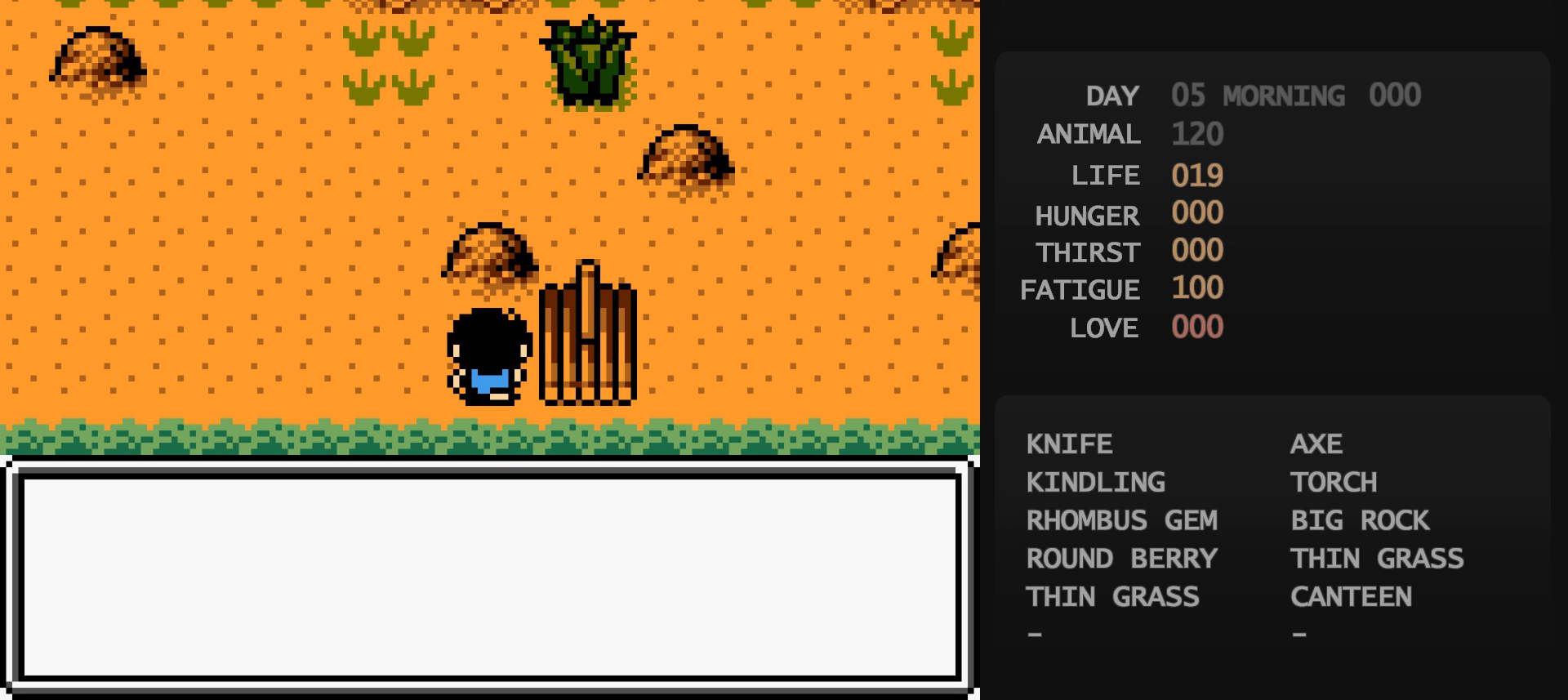
{"buttons": [], "events": []}
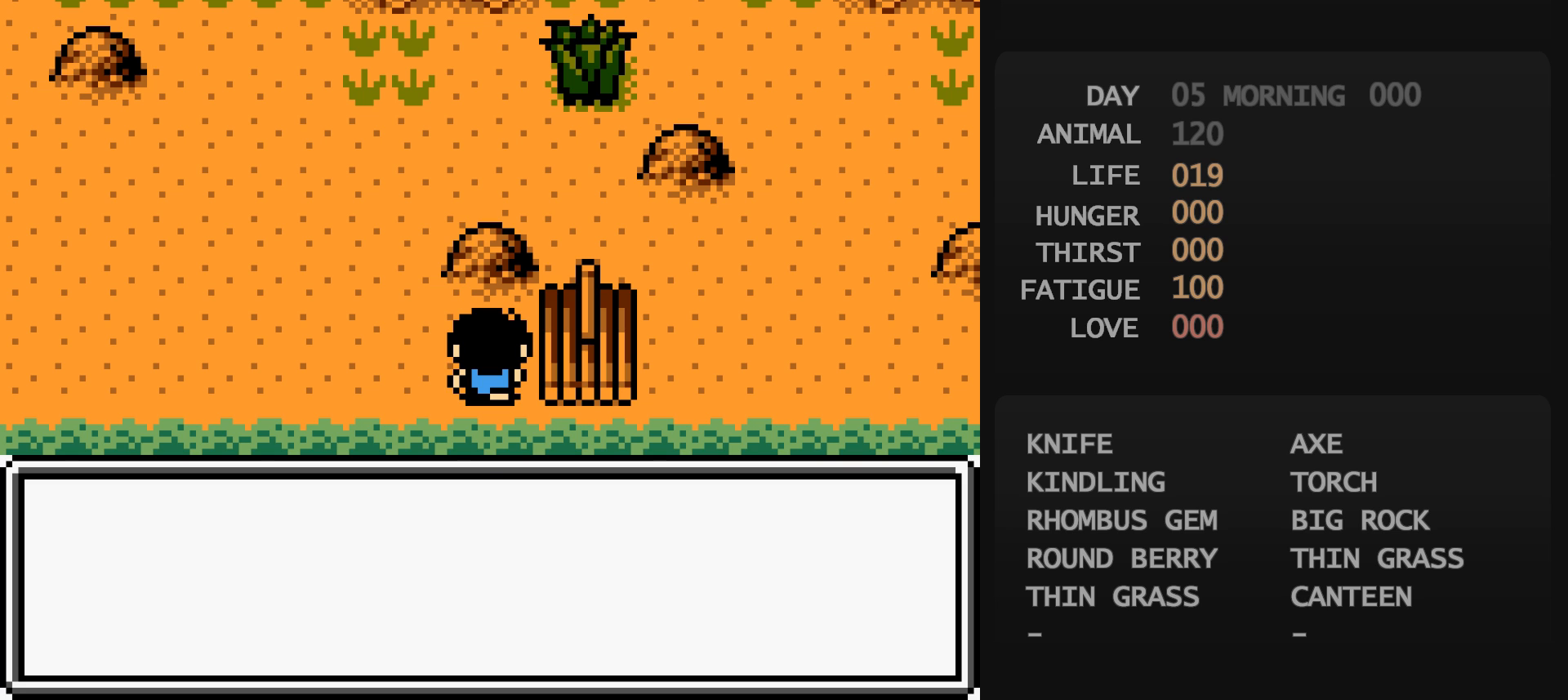
{"buttons": [], "events": []}
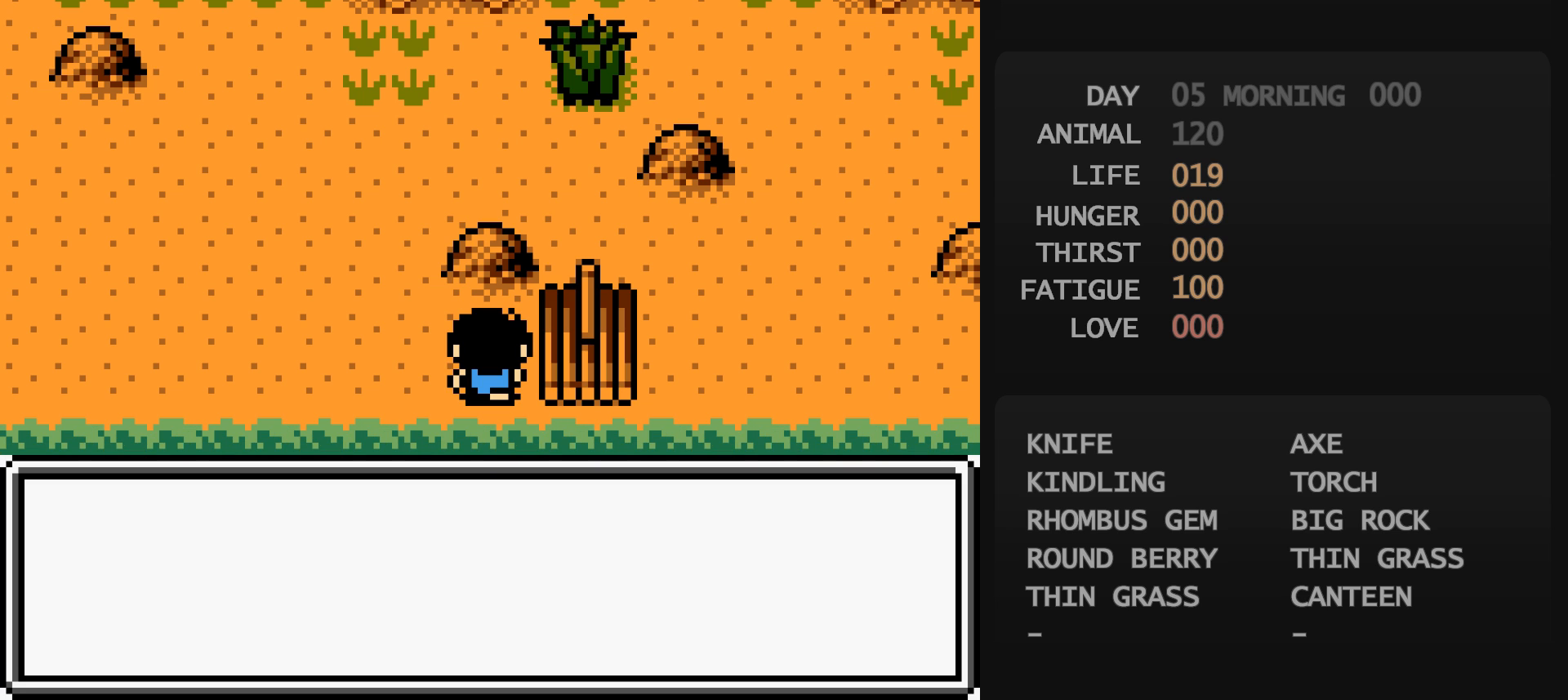
{"buttons": [], "events": []}
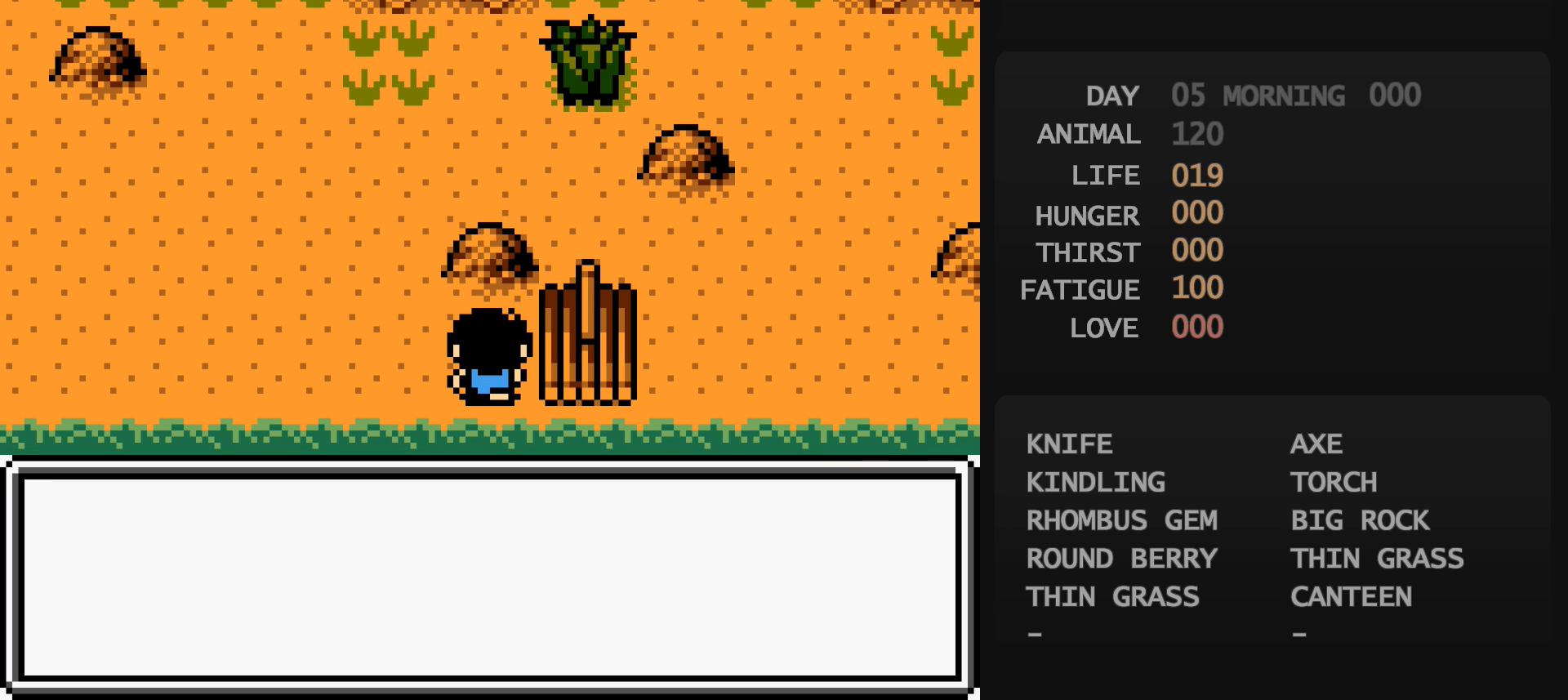
{"buttons": ["A"], "events": [[500, "A", "down"]]}
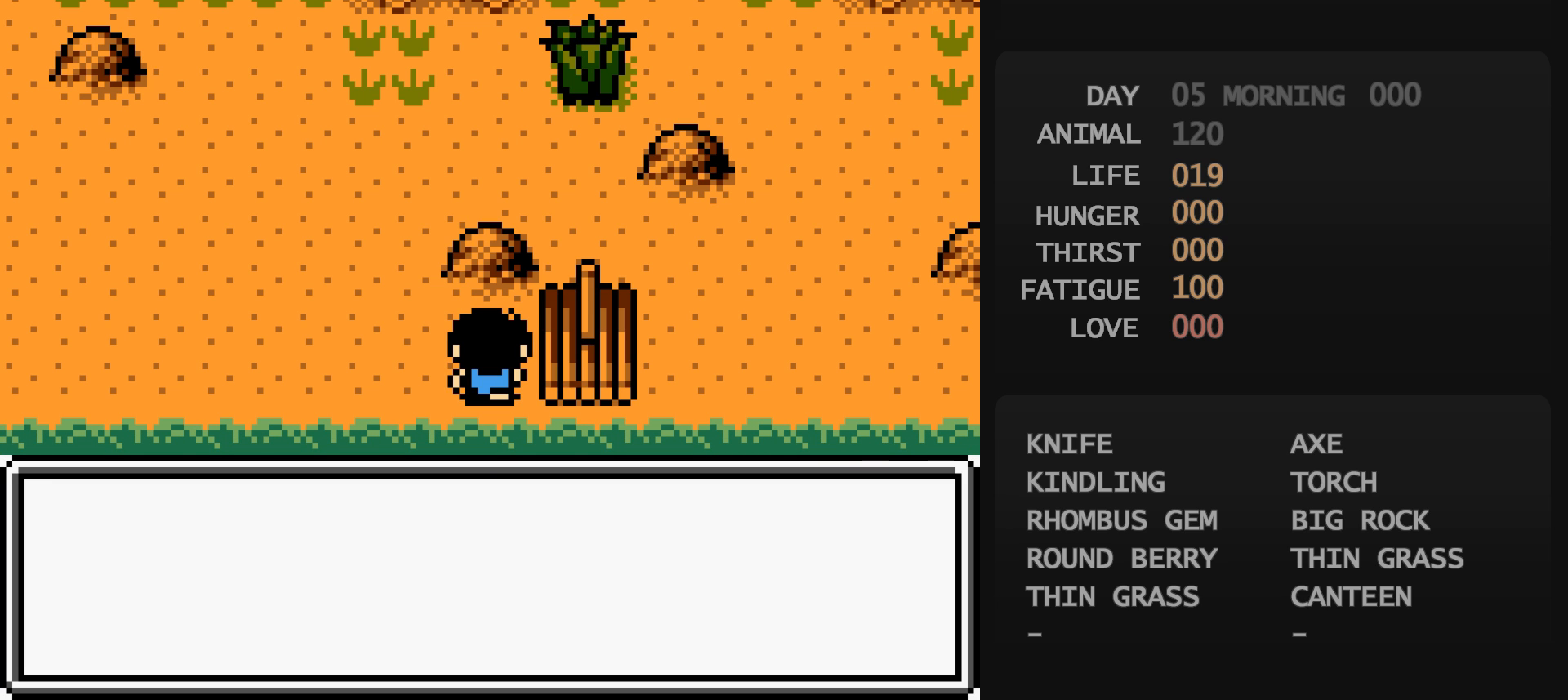
{"buttons": [], "events": [[17, "A", "up"], [433, "B", "down"], [450, "A", "down"], [450, "B", "up"], [467, "A", "up"]]}
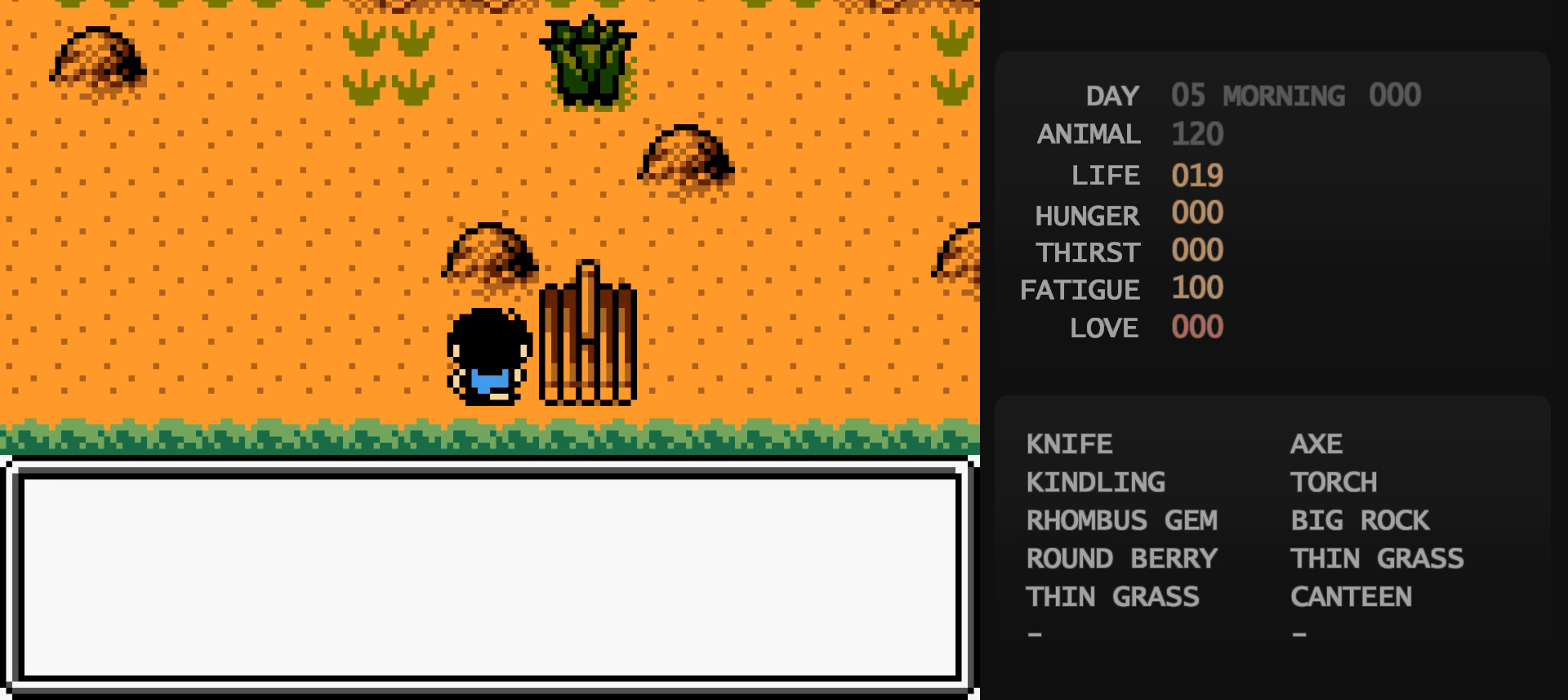
{"buttons": [], "events": [[50, "B", "down"], [67, "A", "down"], [67, "B", "up"], [83, "A", "up"], [467, "B", "down"], [483, "B", "up"]]}
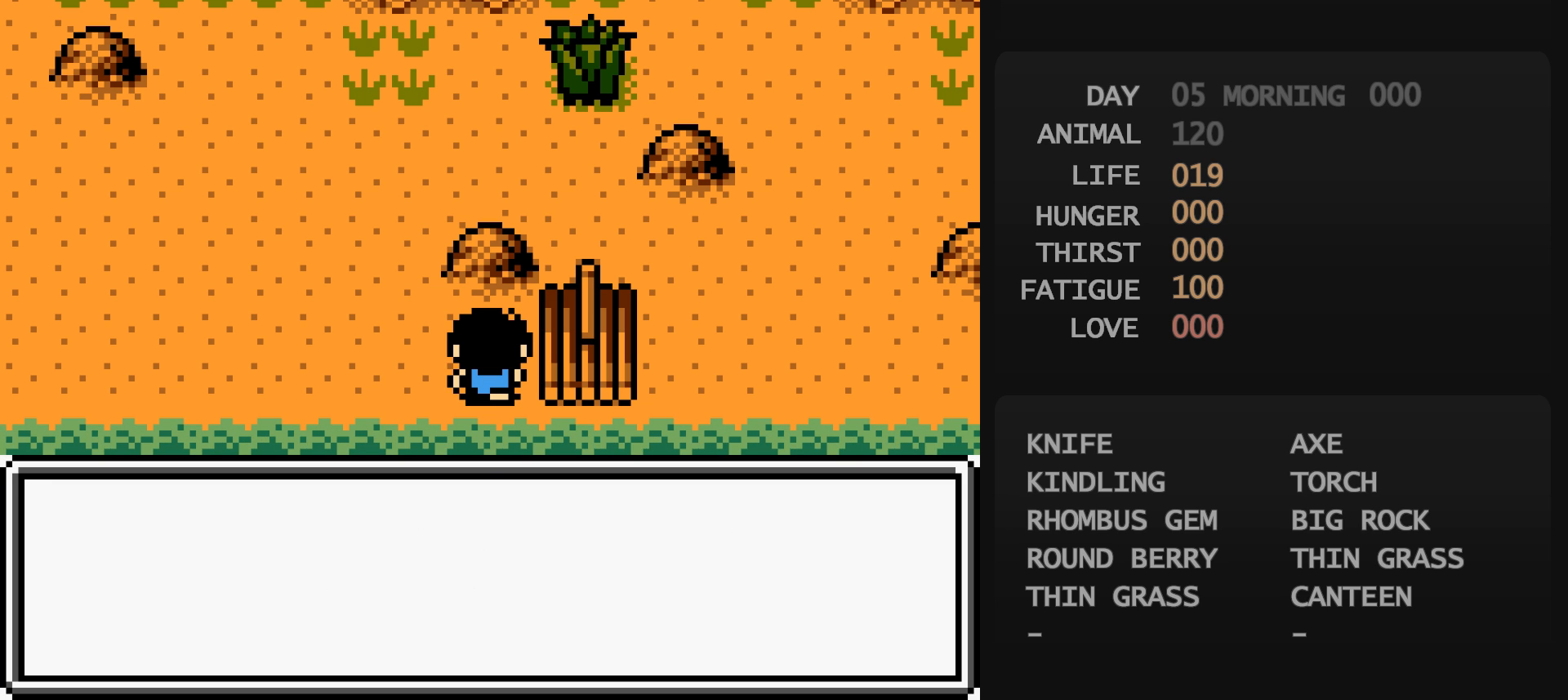
{"buttons": [], "events": []}
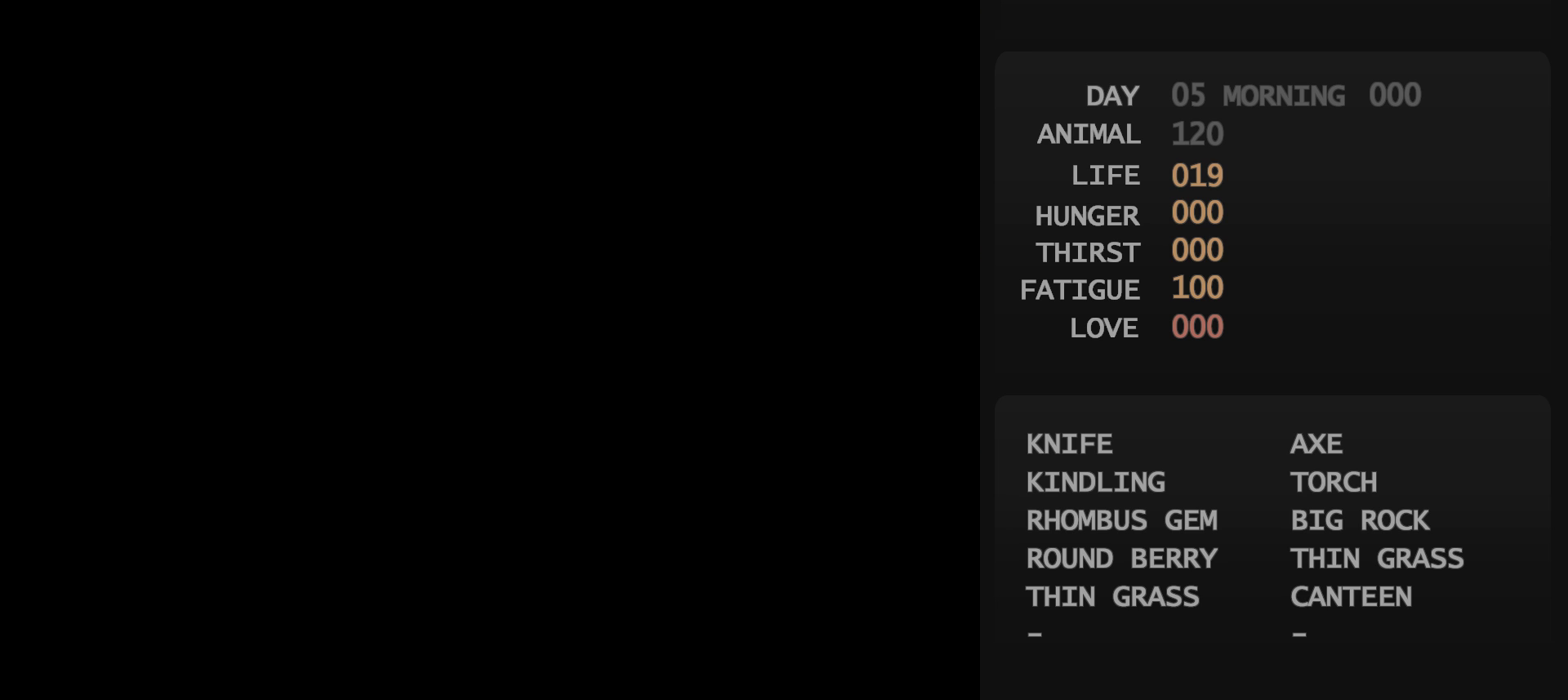
{"buttons": [], "events": []}
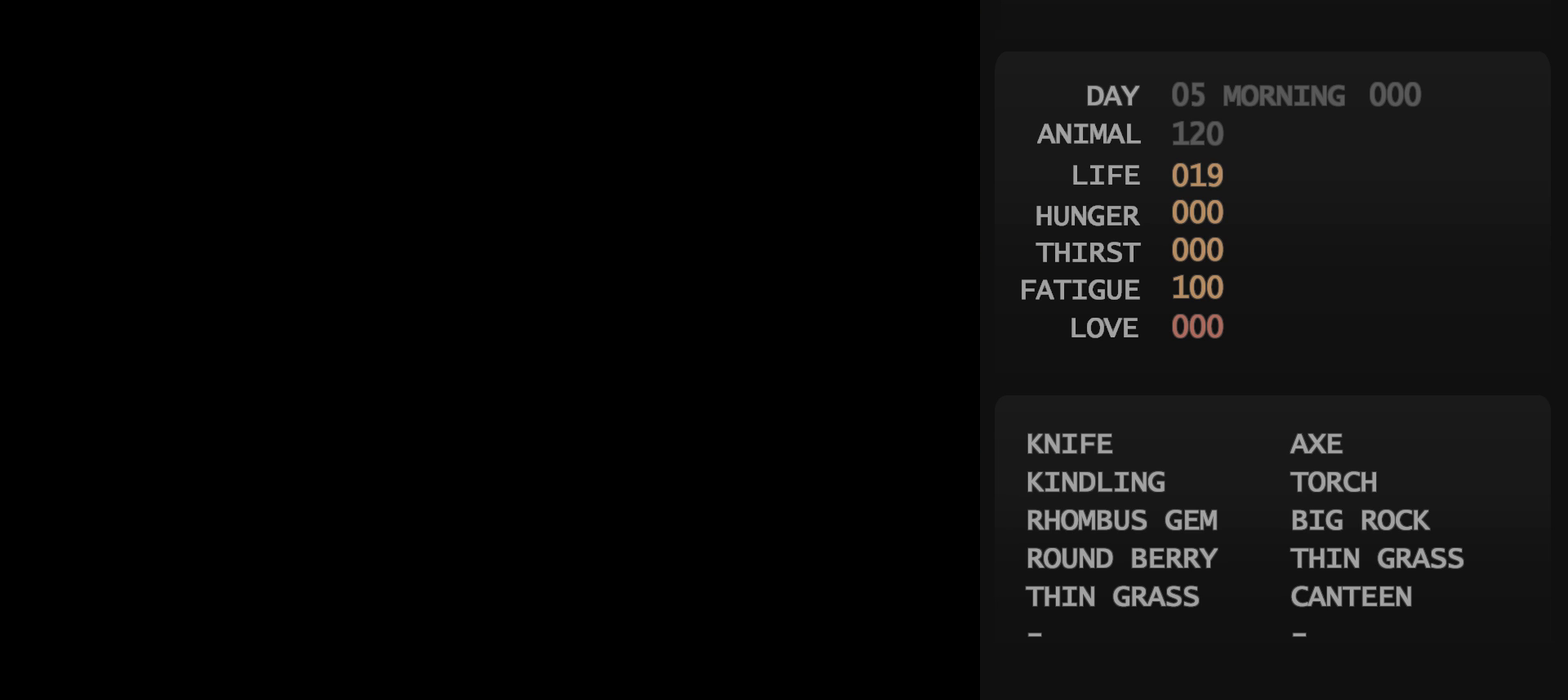
{"buttons": [], "events": [[283, "A", "down"], [300, "A", "up"]]}
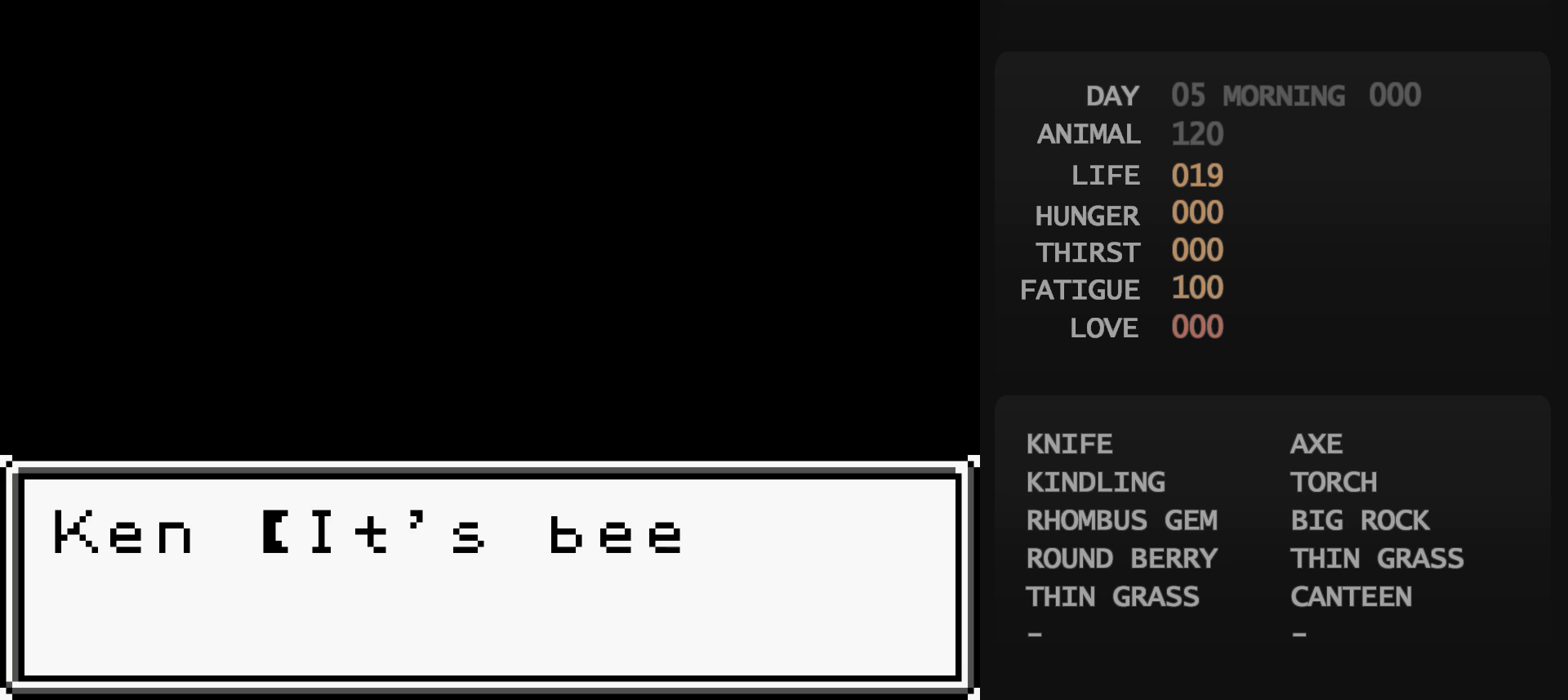
{"buttons": [], "events": []}
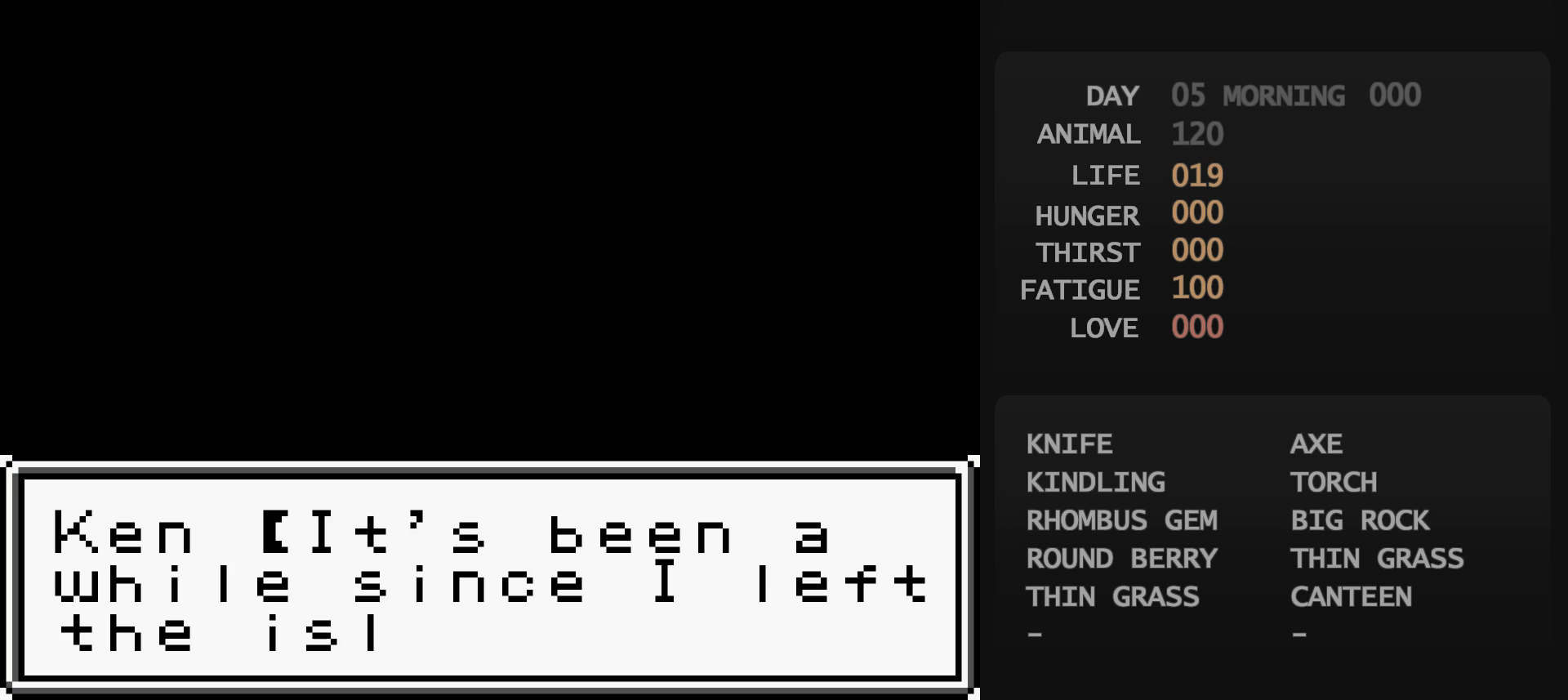
{"buttons": [], "events": [[100, "B", "down"], [117, "A", "down"], [117, "B", "up"], [133, "A", "up"]]}
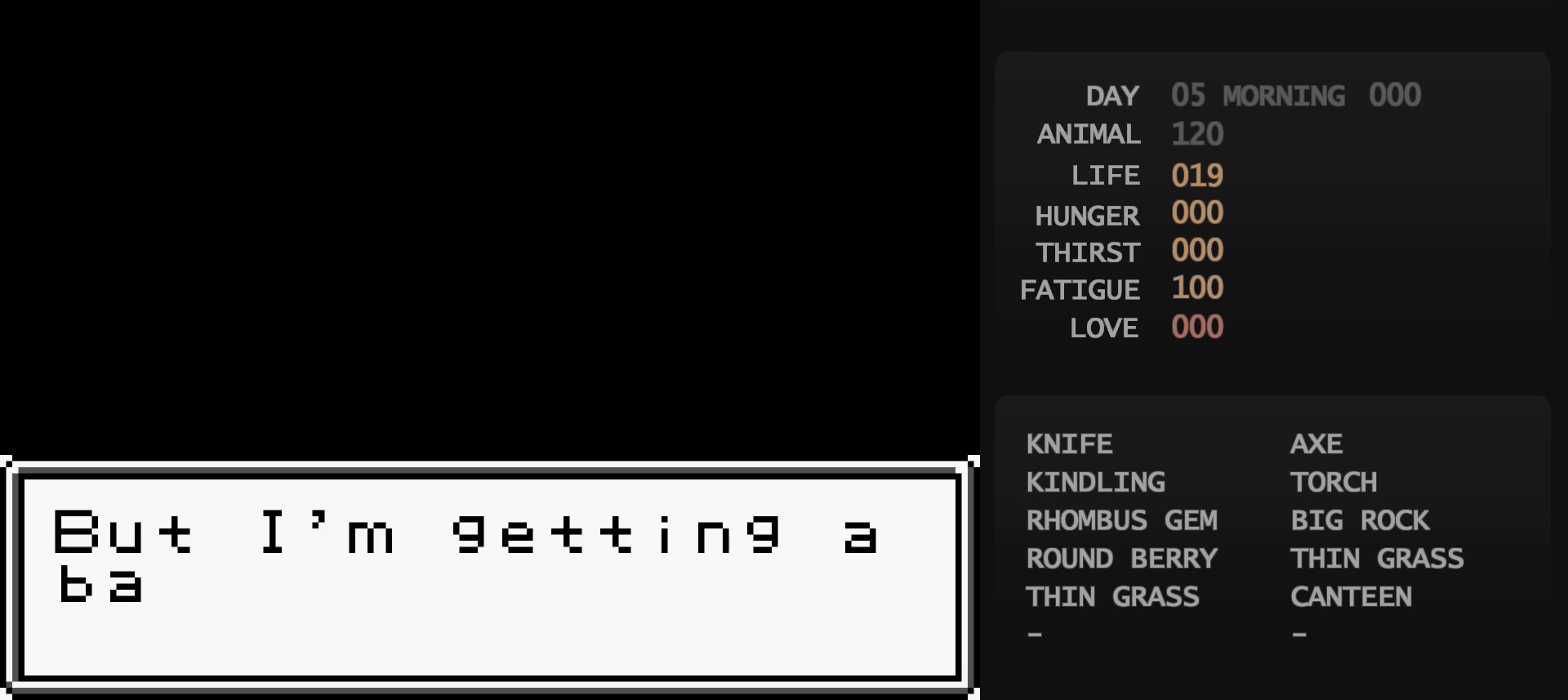
{"buttons": [], "events": [[217, "B", "down"], [233, "B", "up"]]}
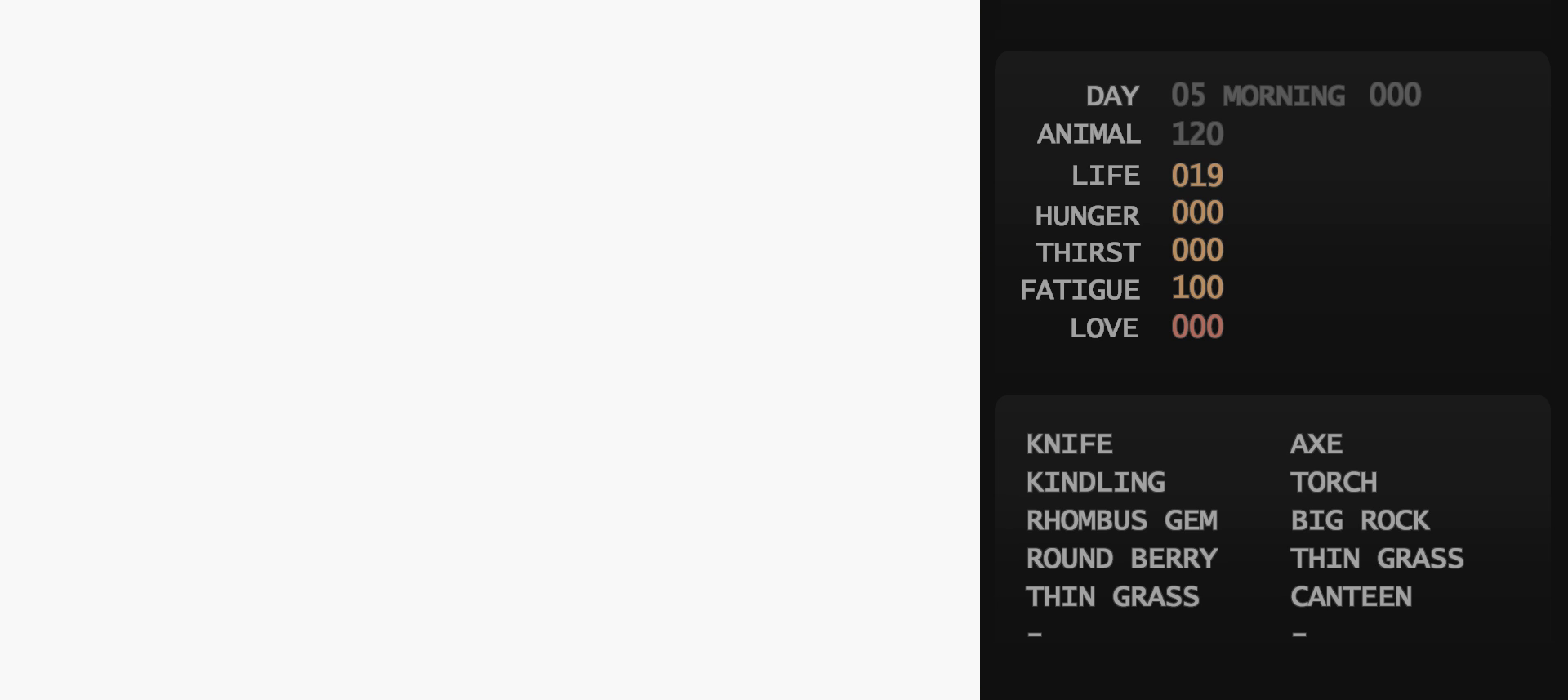
{"buttons": [], "events": []}
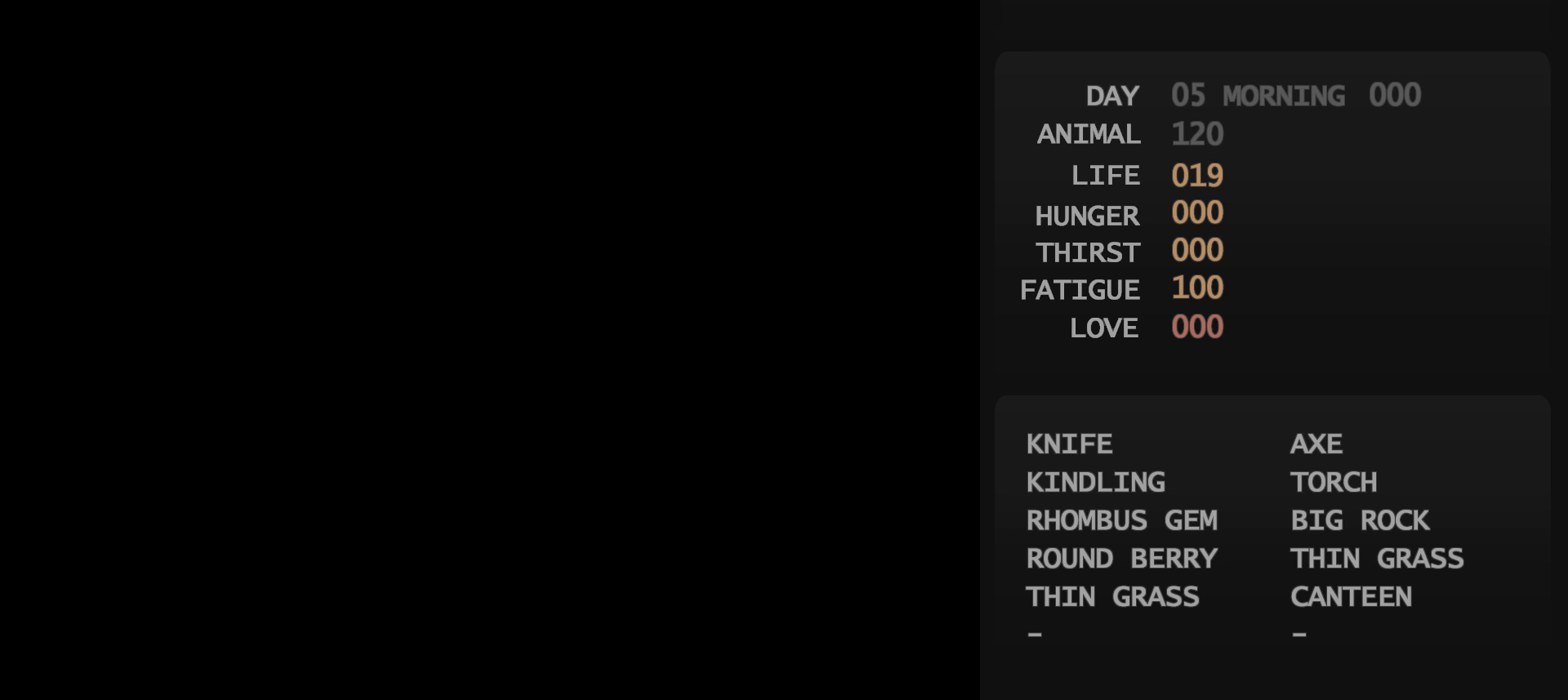
{"buttons": [], "events": [[283, "A", "down"], [300, "A", "up"]]}
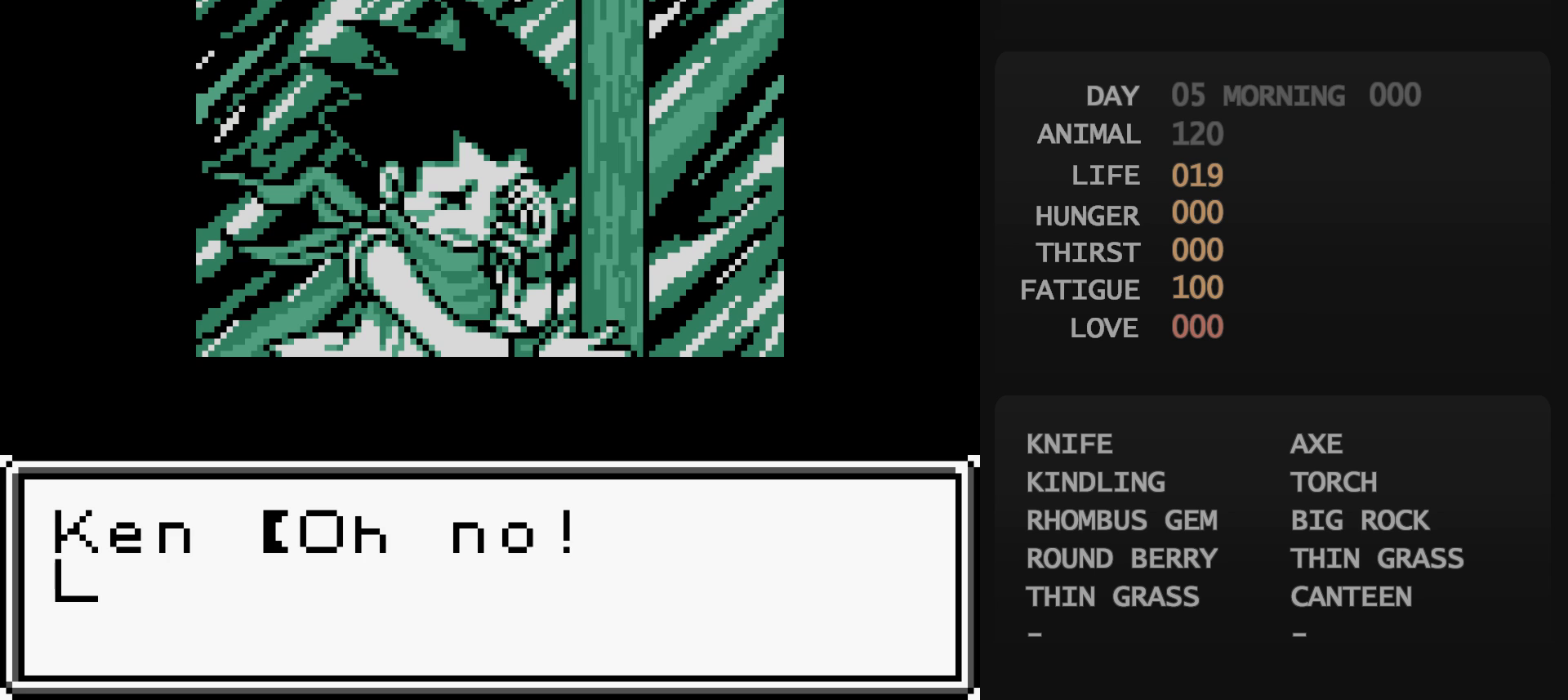
{"buttons": ["A"], "events": [[467, "B", "down"], [483, "B", "up"], [500, "A", "down"]]}
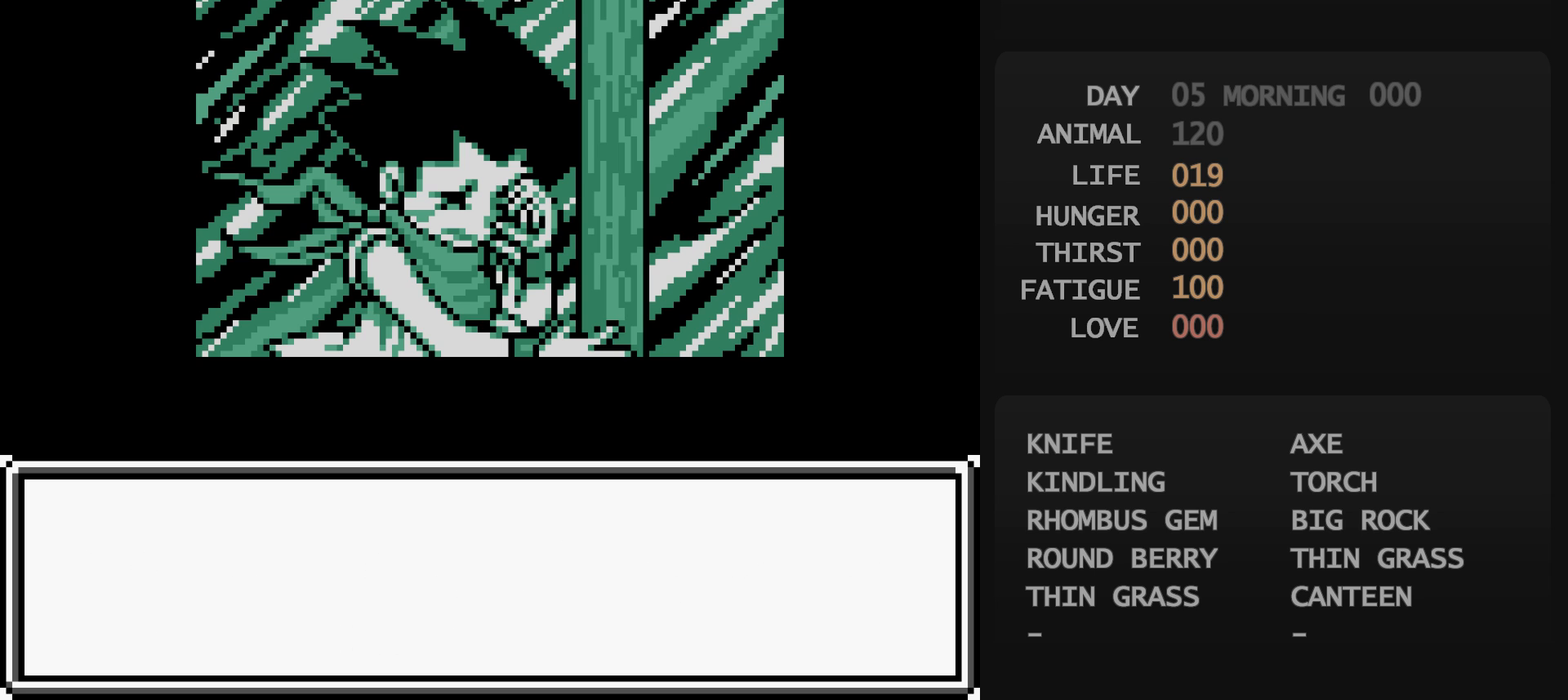
{"buttons": [], "events": [[17, "A", "up"]]}
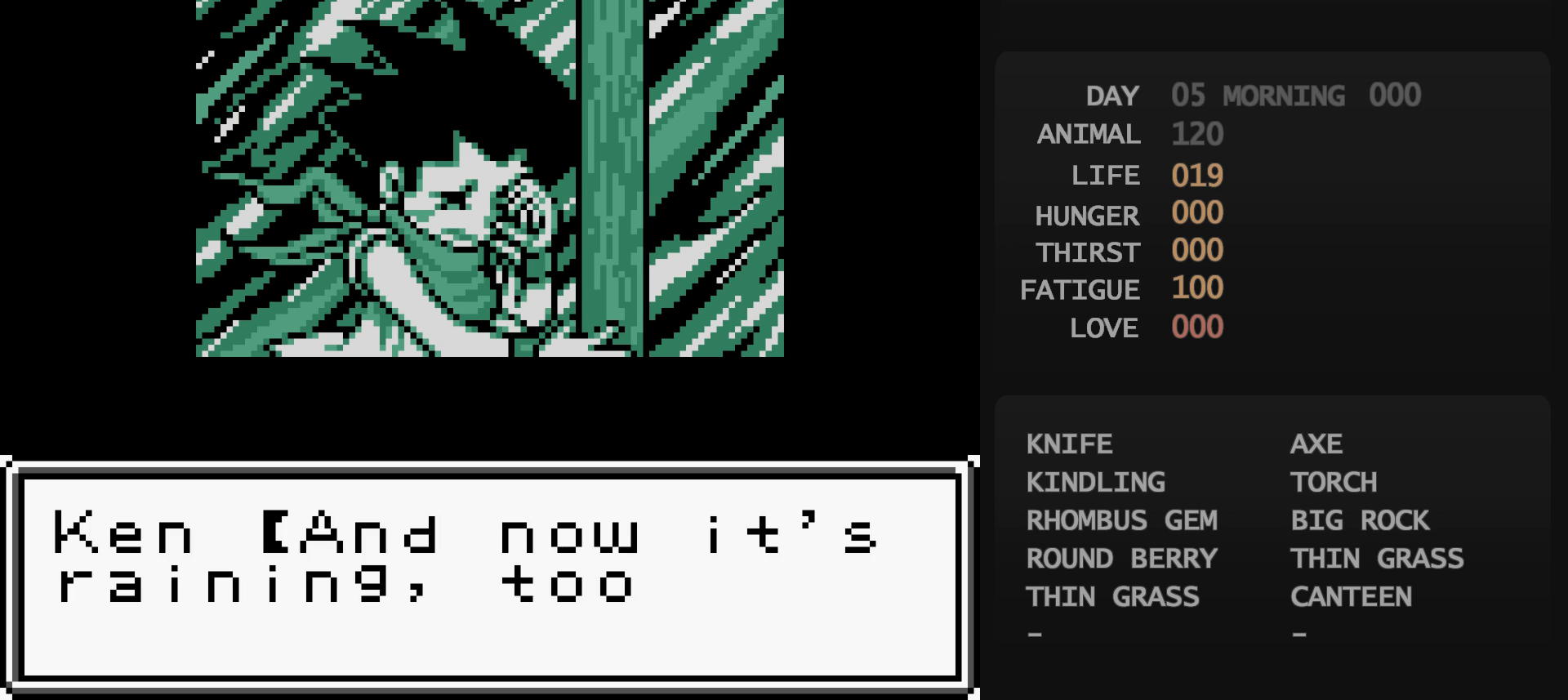
{"buttons": [], "events": [[17, "B", "down"], [33, "A", "down"], [33, "B", "up"], [50, "A", "up"]]}
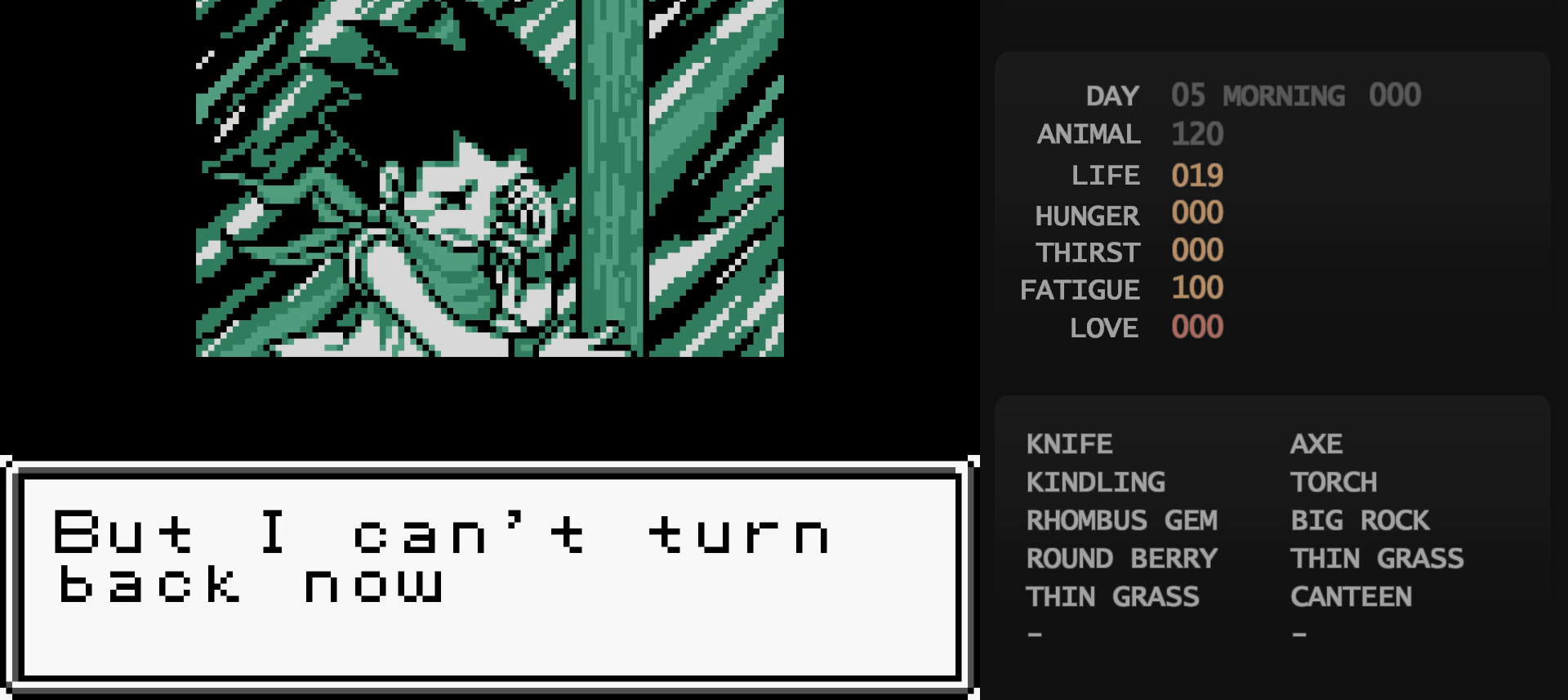
{"buttons": [], "events": [[33, "B", "down"], [50, "B", "up"], [67, "A", "down"], [83, "A", "up"], [467, "B", "down"], [483, "B", "up"]]}
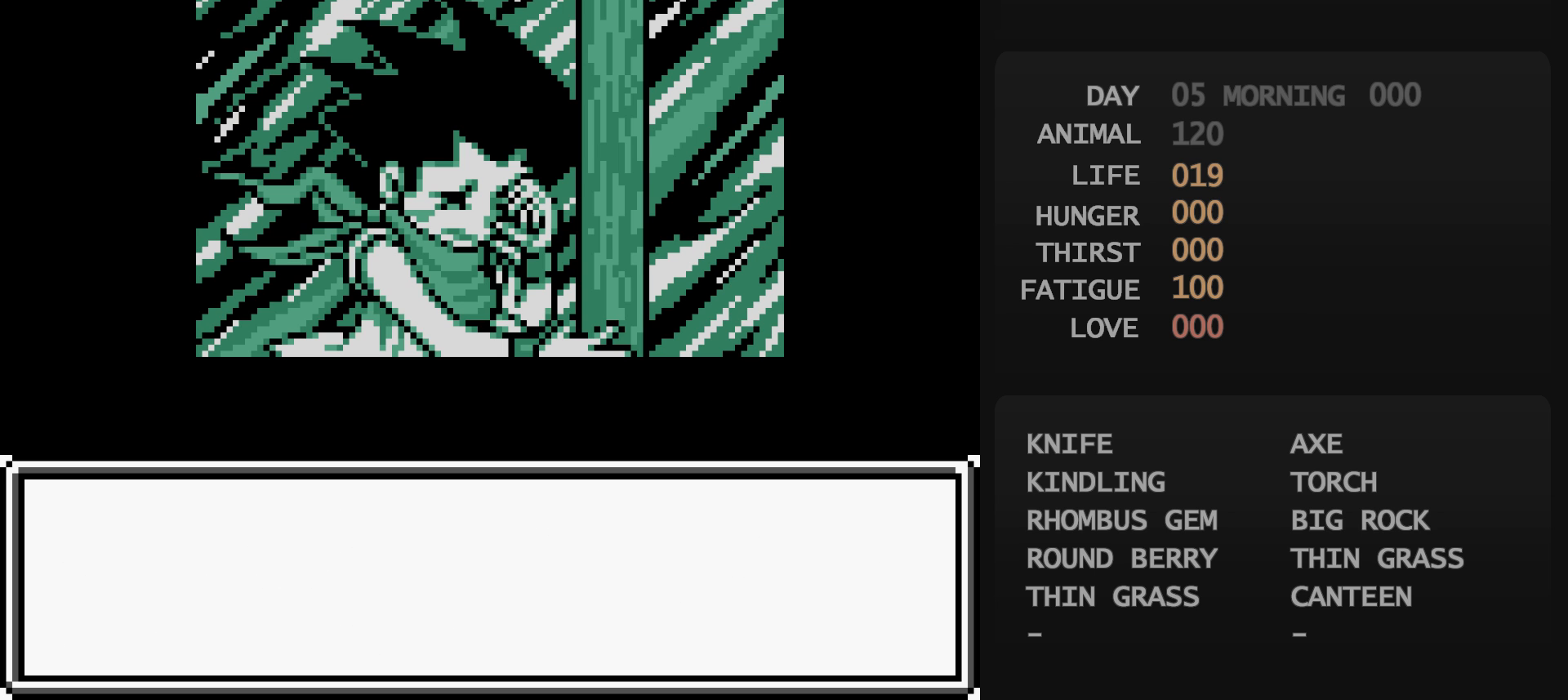
{"buttons": [], "events": []}
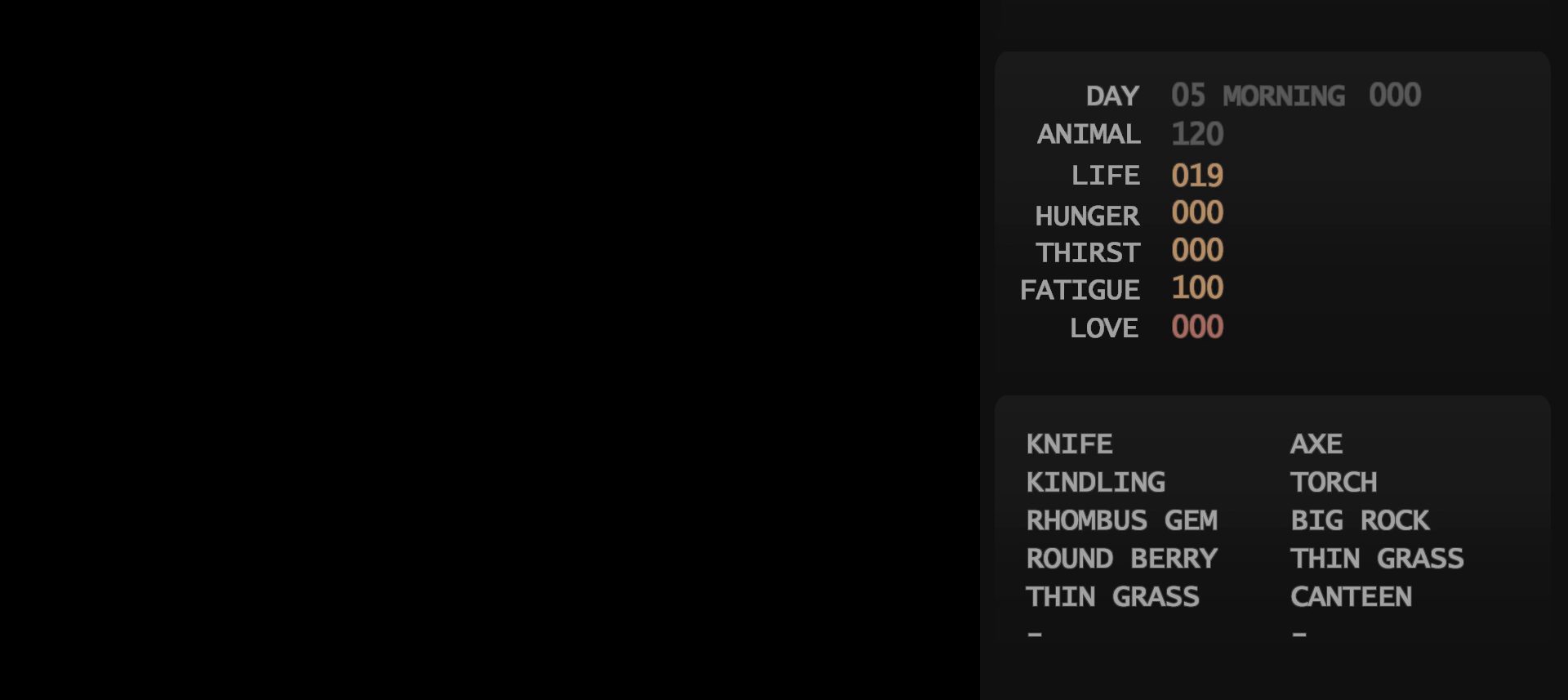
{"buttons": ["B"], "events": [[317, "A", "down"], [333, "A", "up"], [500, "B", "down"]]}
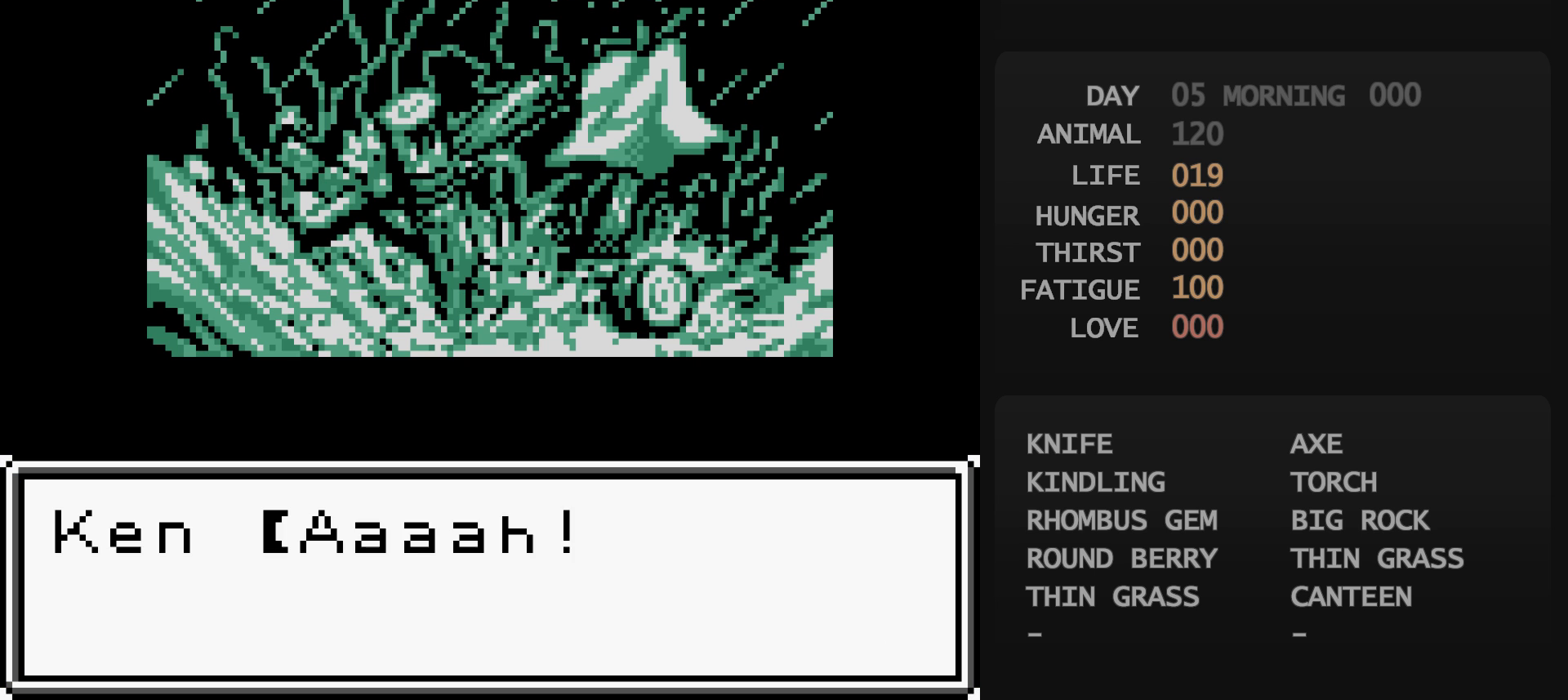
{"buttons": [], "events": [[17, "A", "down"], [17, "B", "up"], [33, "A", "up"], [117, "B", "down"], [133, "A", "down"], [133, "B", "up"], [150, "A", "up"], [233, "B", "down"], [250, "A", "down"], [250, "B", "up"], [267, "A", "up"], [350, "B", "down"], [367, "A", "down"], [367, "B", "up"], [383, "A", "up"], [467, "B", "down"], [483, "A", "down"], [483, "B", "up"], [500, "A", "up"]]}
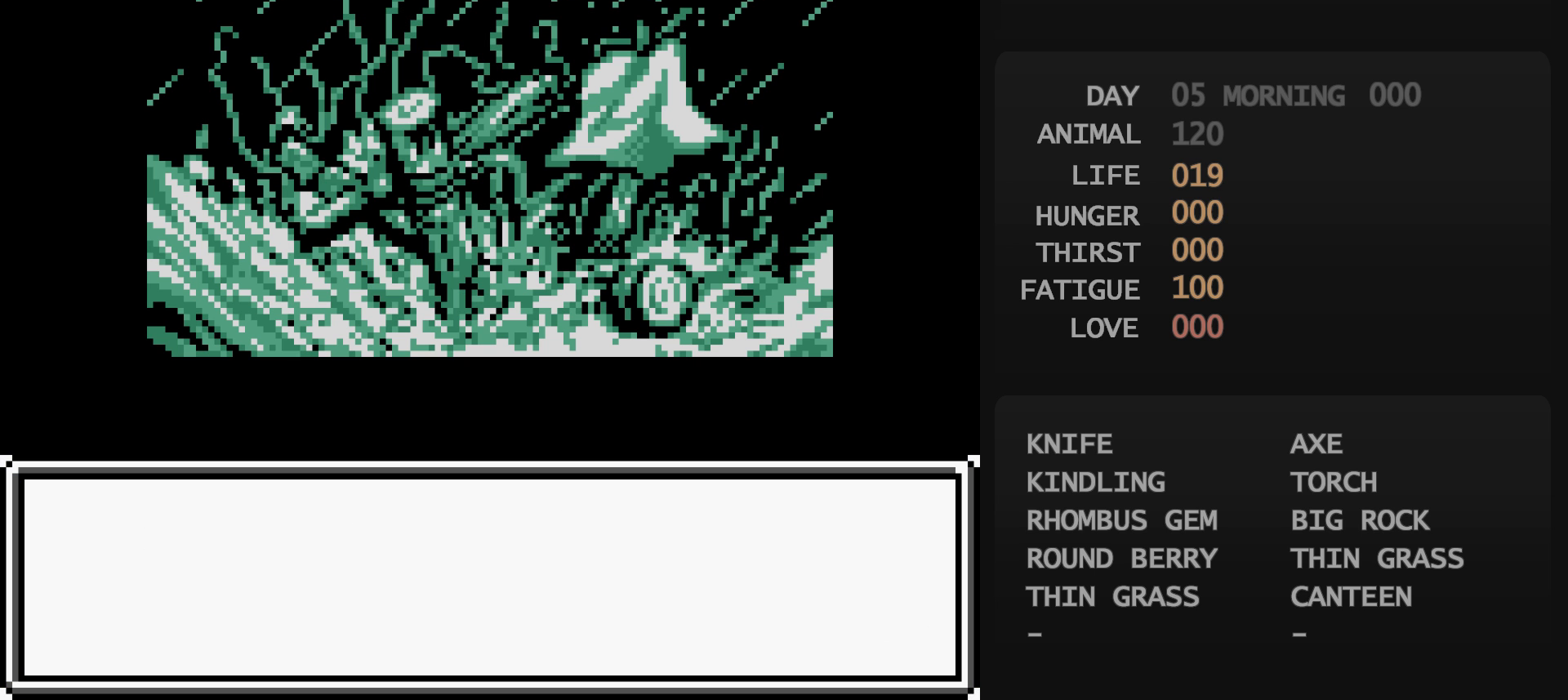
{"buttons": [], "events": []}
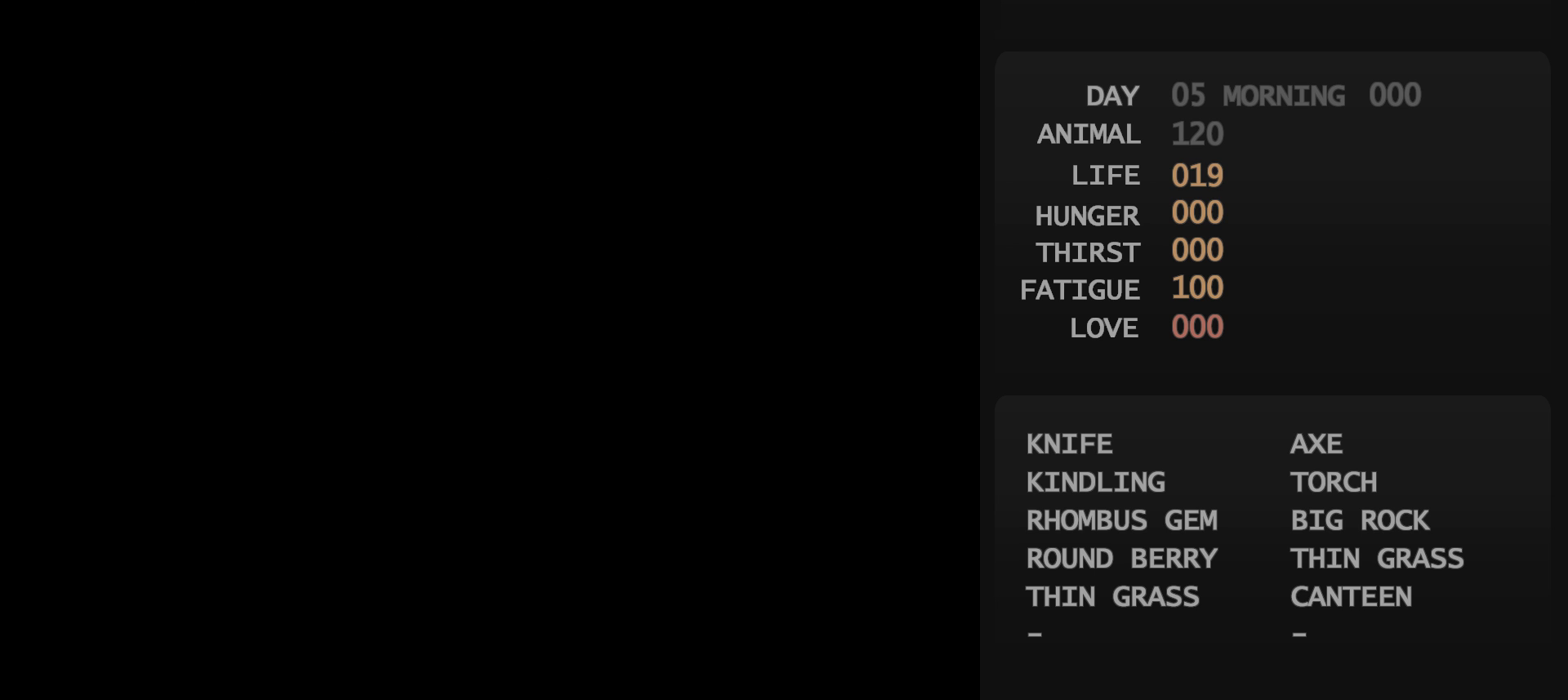
{"buttons": [], "events": []}
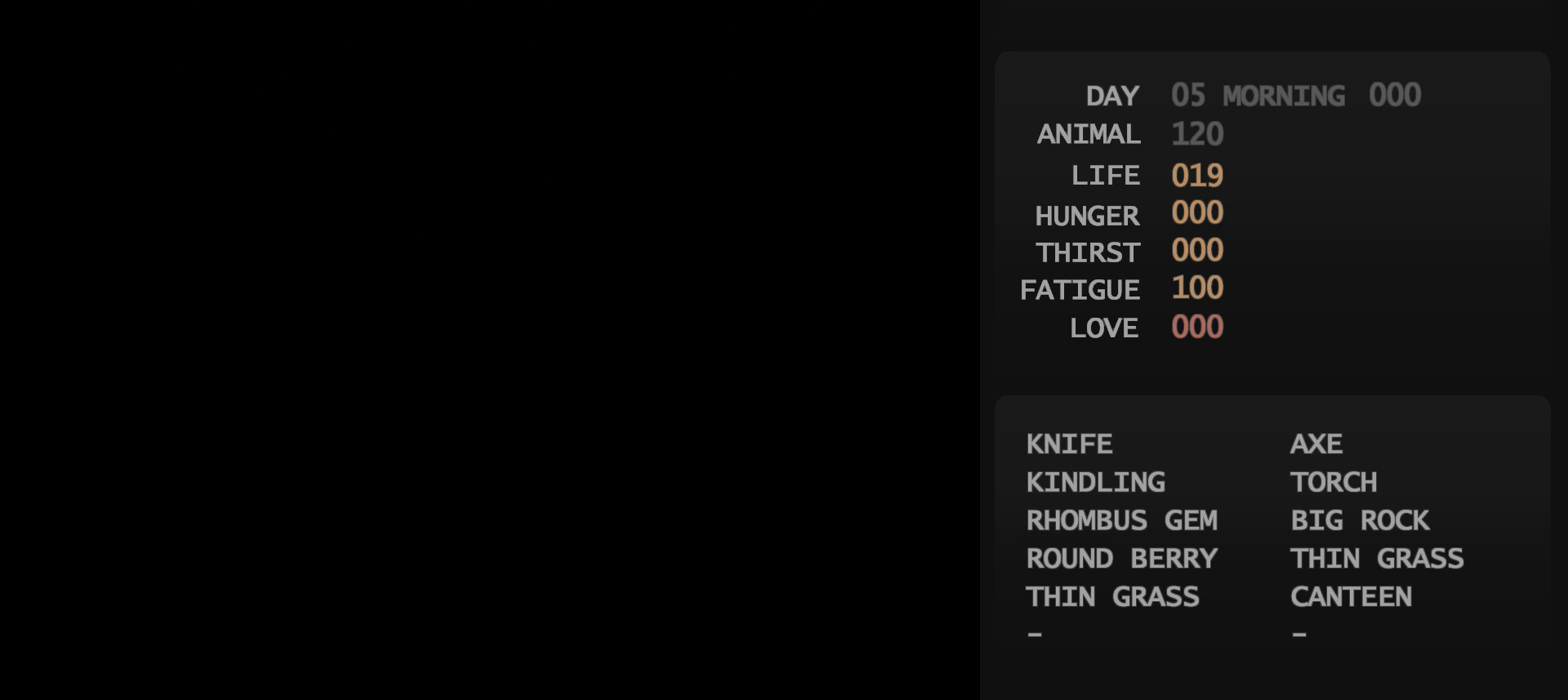
{"buttons": [], "events": []}
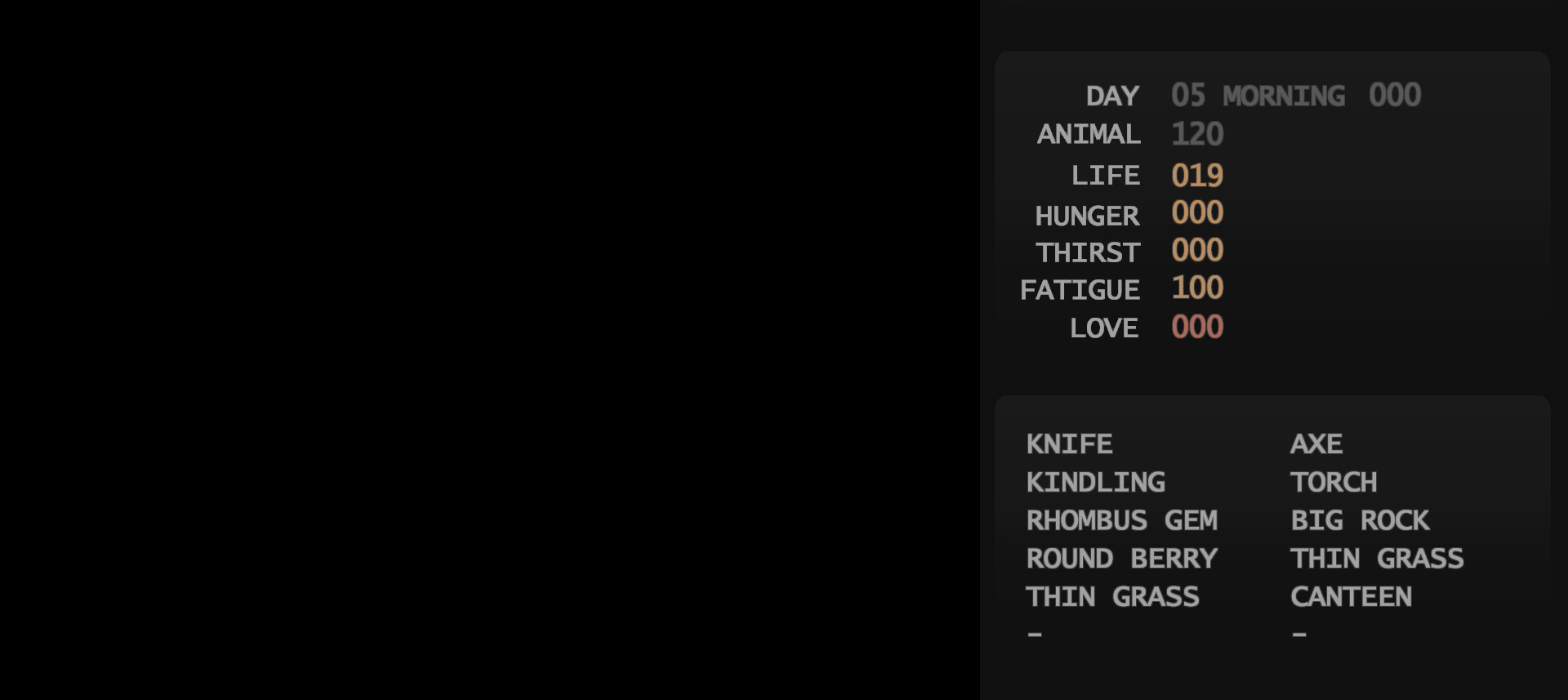
{"buttons": [], "events": []}
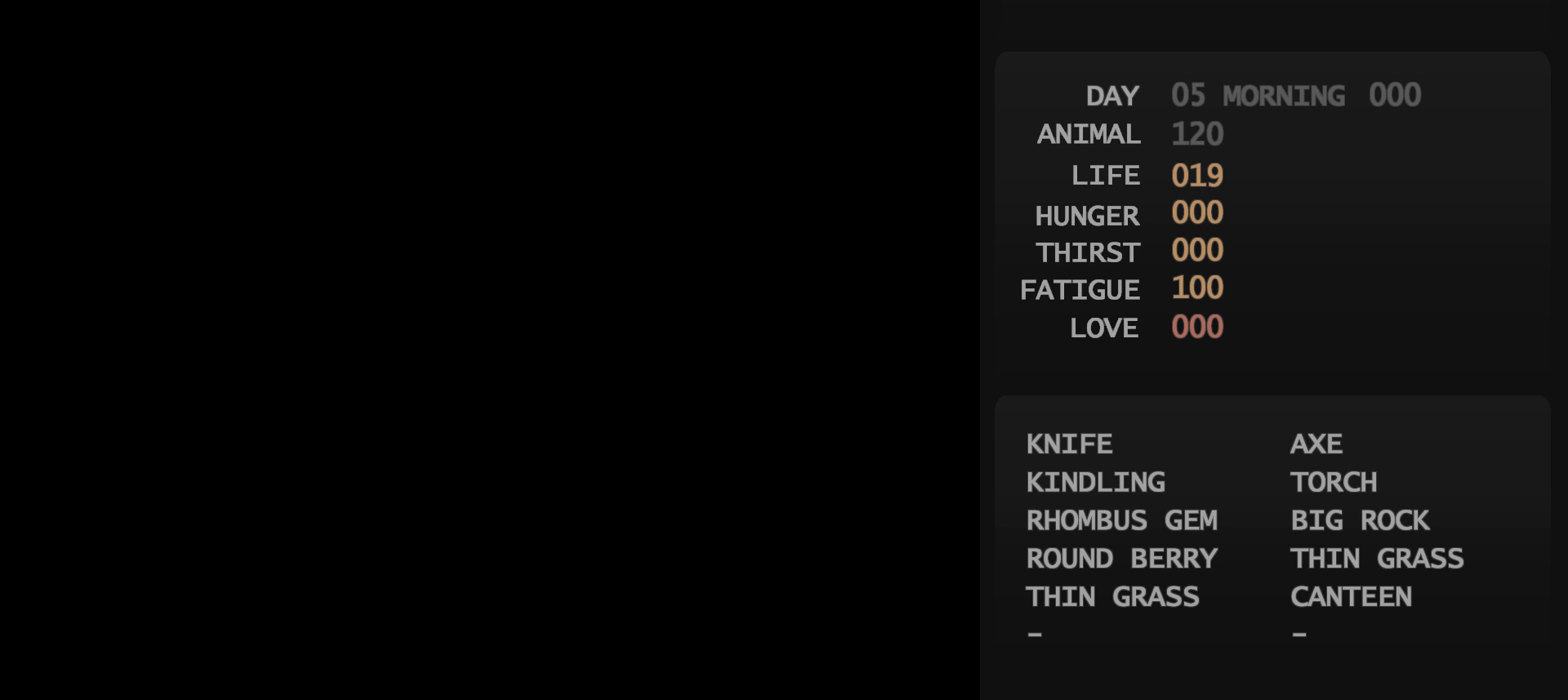
{"buttons": [], "events": [[300, "A", "down"], [317, "A", "up"]]}
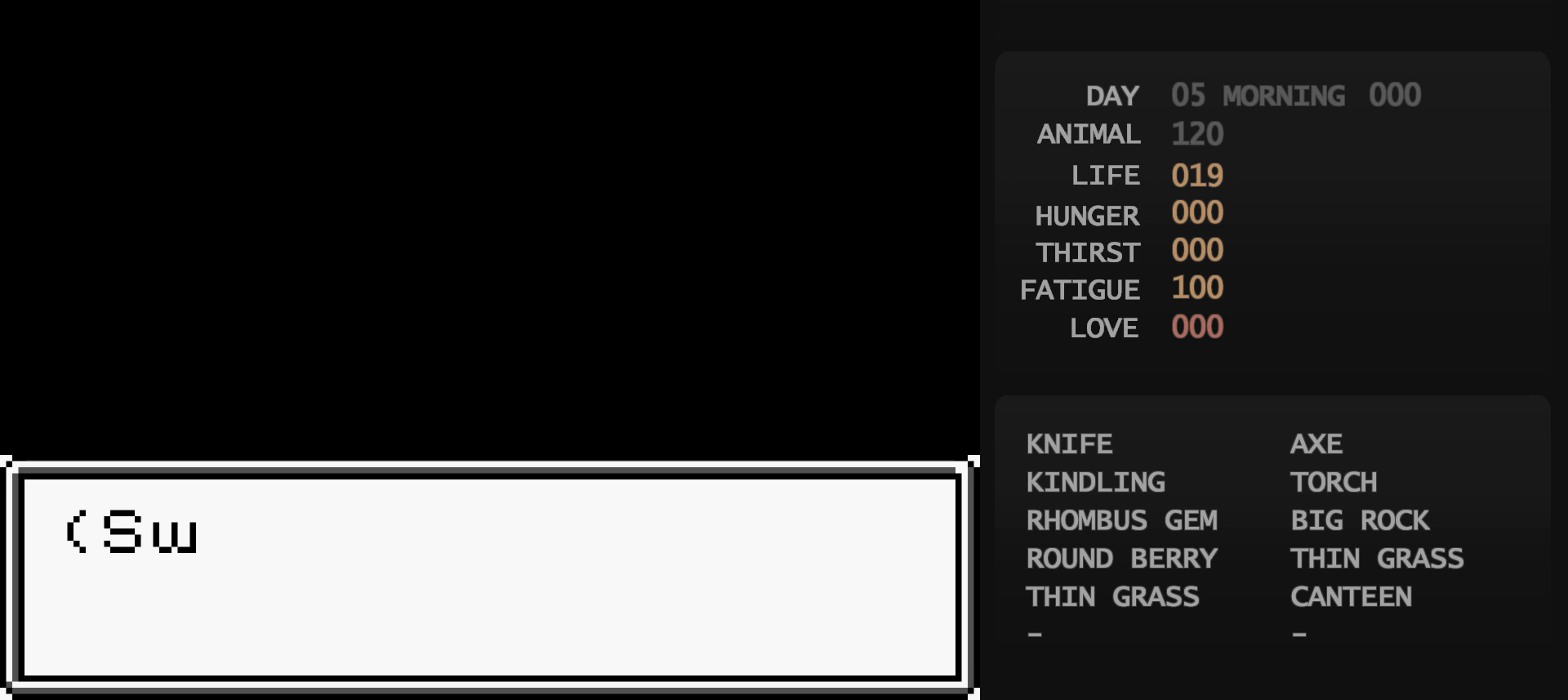
{"buttons": [], "events": []}
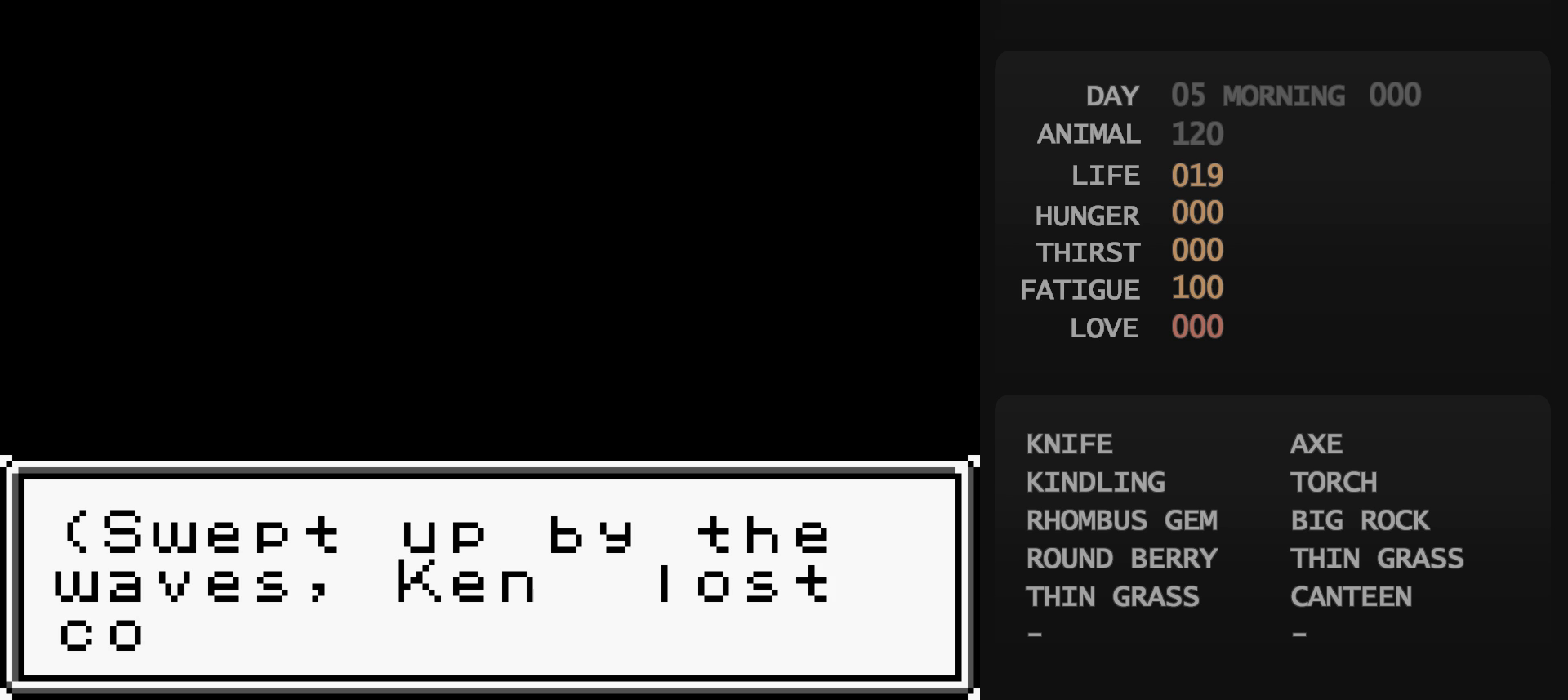
{"buttons": [], "events": [[217, "B", "down"], [233, "B", "up"]]}